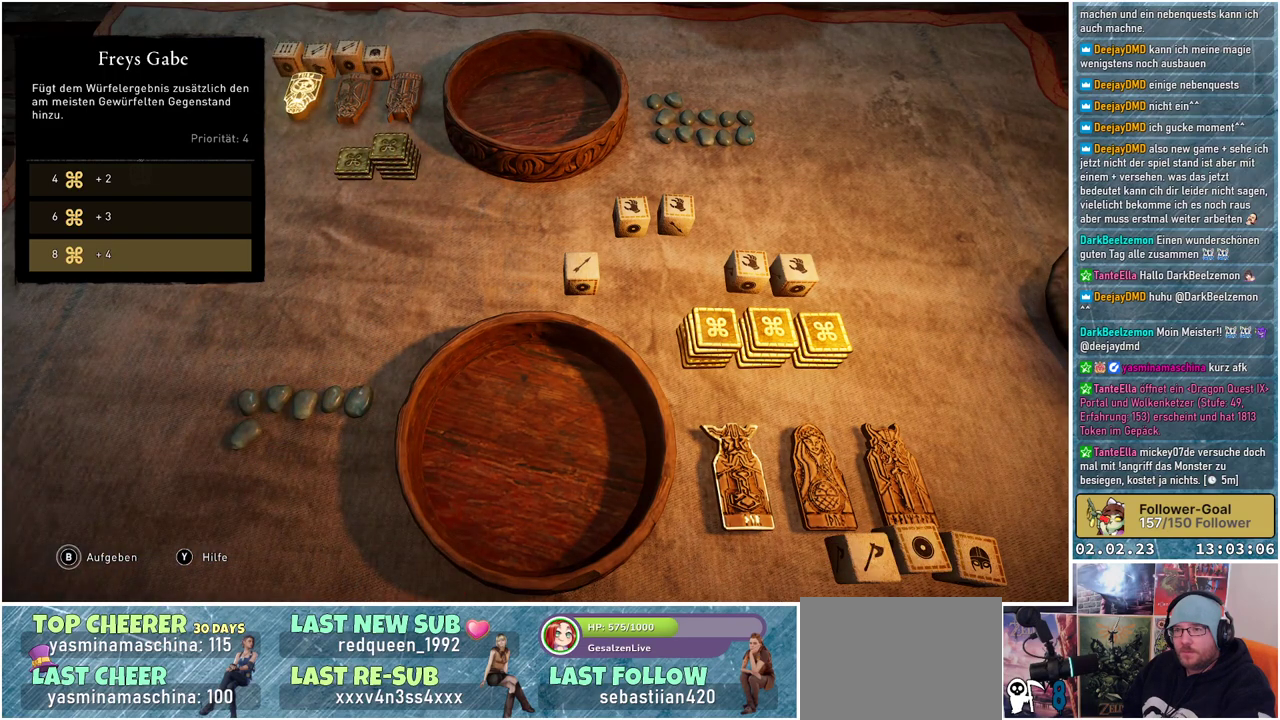
Gameplay with a controller (Xbox layout); each line is a JSON object with the inputs held at the frame after it. "events" lists button and stick changes between this image and that frame as [ms after this image, input, new state], when the widget could be followed in between.
{"buttons": ["A"], "left_stick": "center", "right_stick": "center", "events": []}
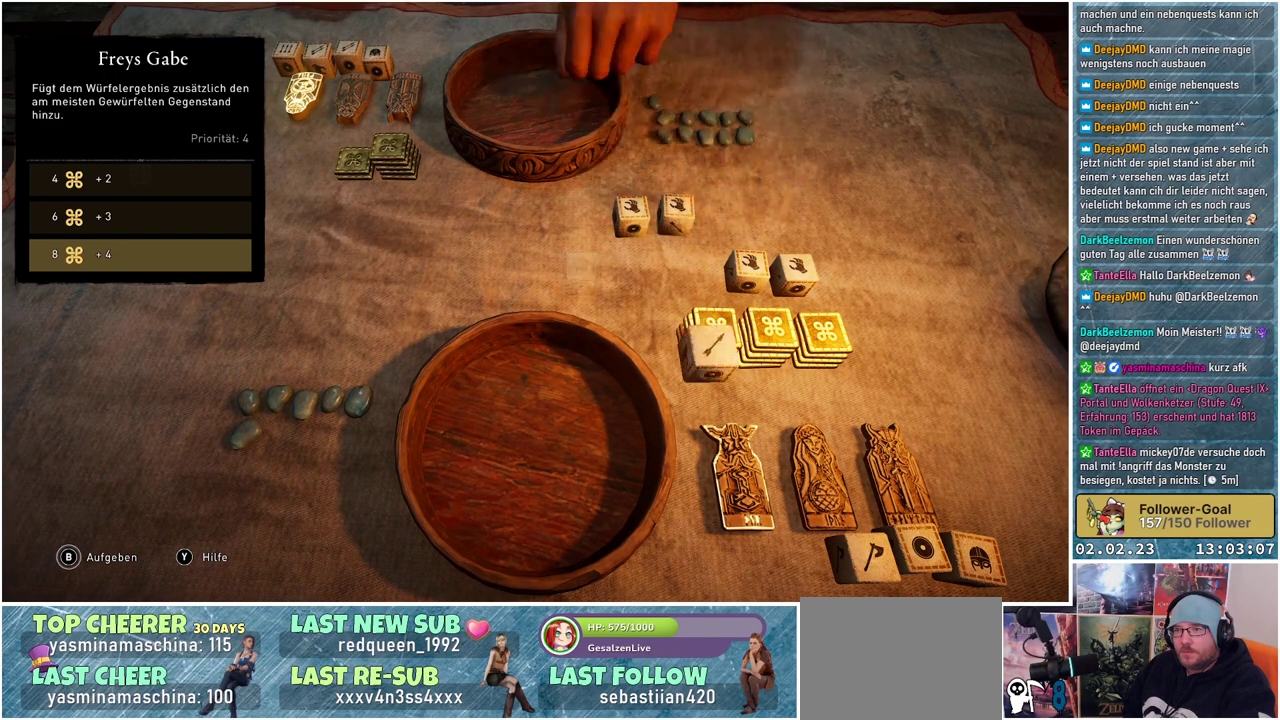
{"buttons": ["A"], "left_stick": "center", "right_stick": "center", "events": []}
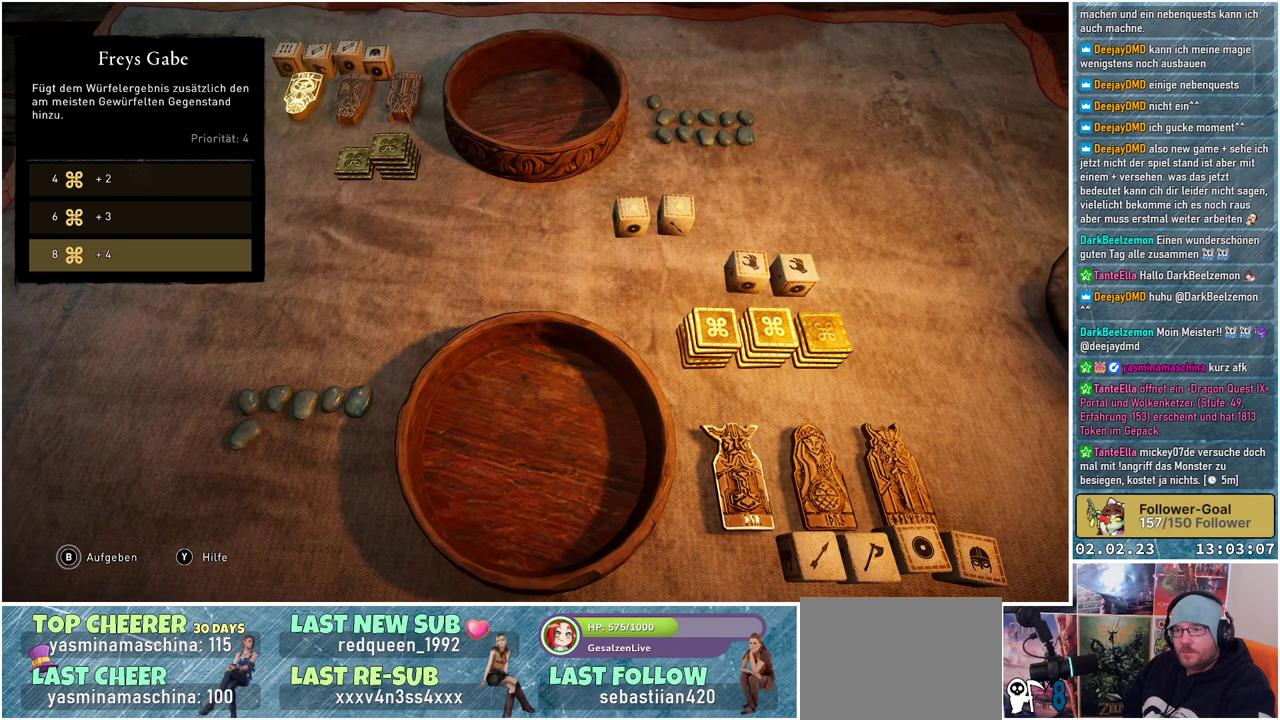
{"buttons": ["A"], "left_stick": "center", "right_stick": "center", "events": []}
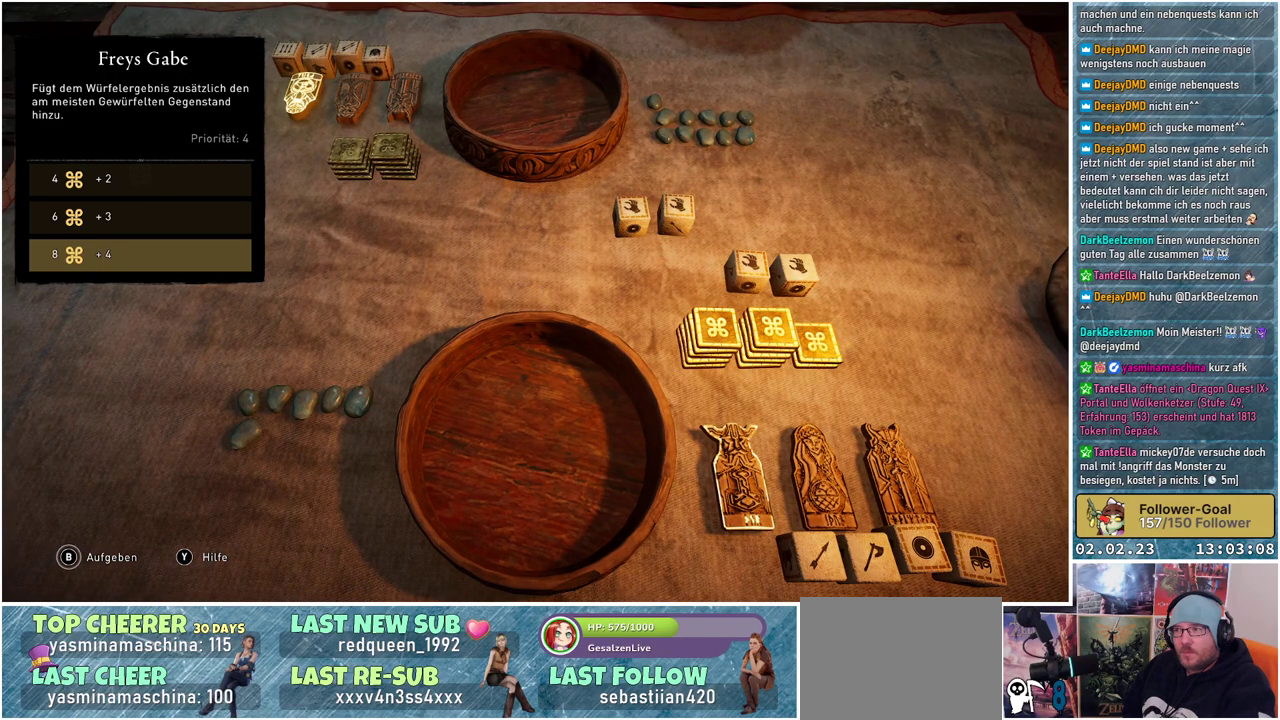
{"buttons": ["A"], "left_stick": "center", "right_stick": "center", "events": []}
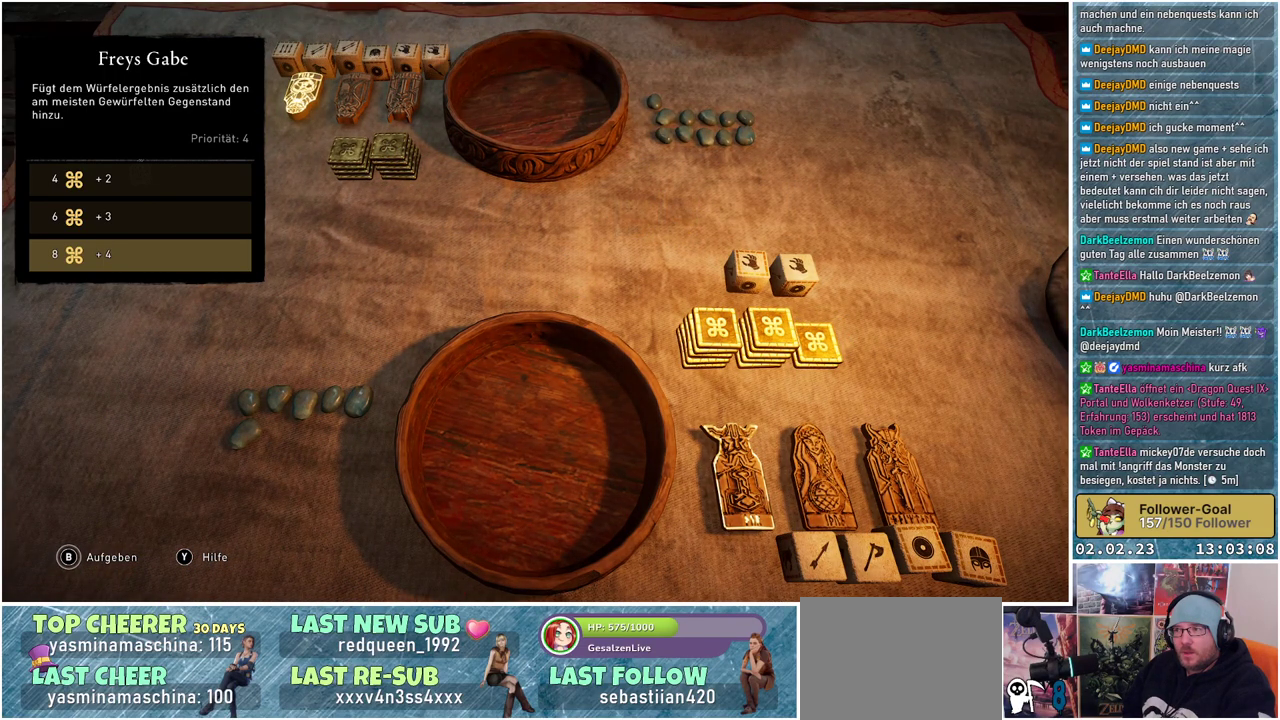
{"buttons": ["A"], "left_stick": "center", "right_stick": "center", "events": []}
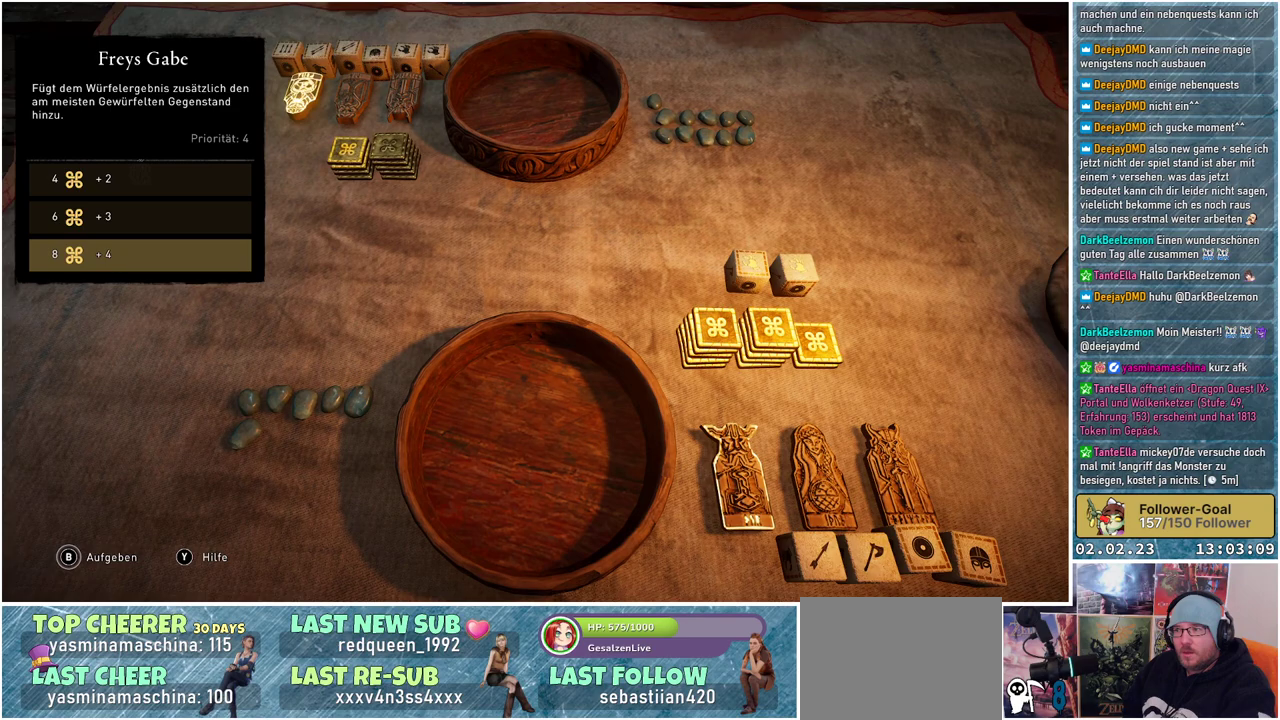
{"buttons": ["A"], "left_stick": "center", "right_stick": "center", "events": []}
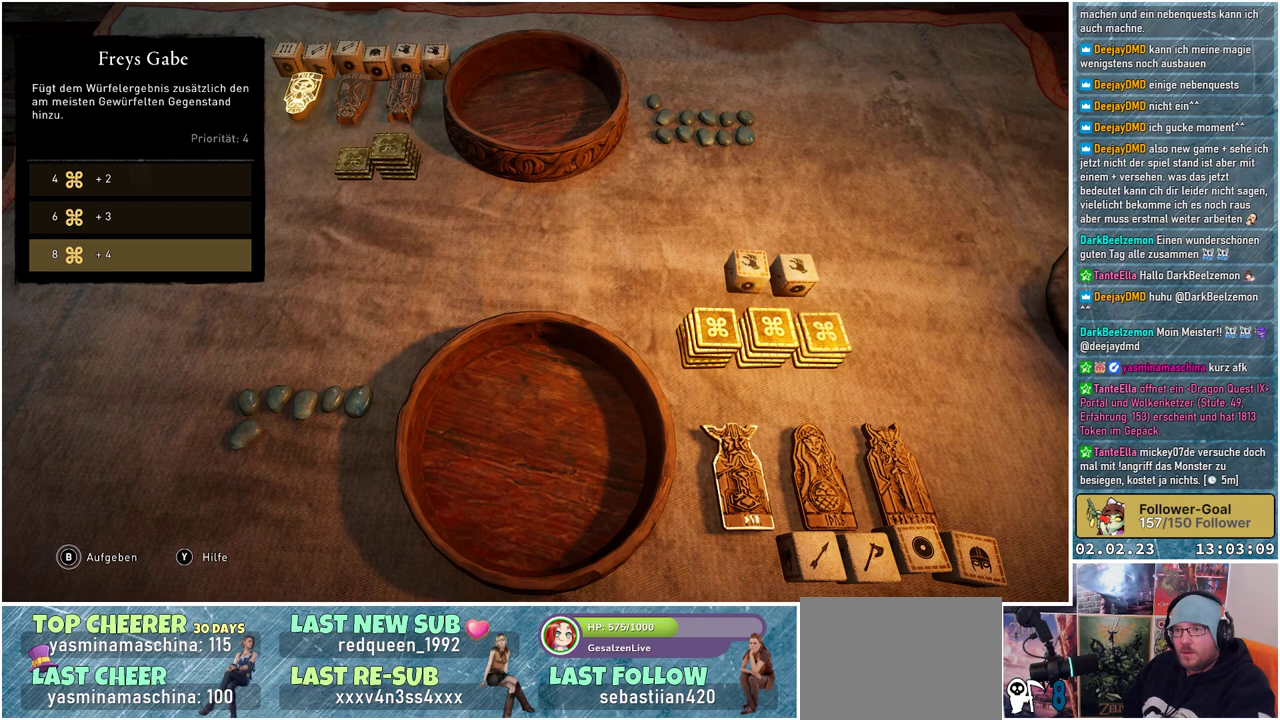
{"buttons": ["A"], "left_stick": "center", "right_stick": "center", "events": []}
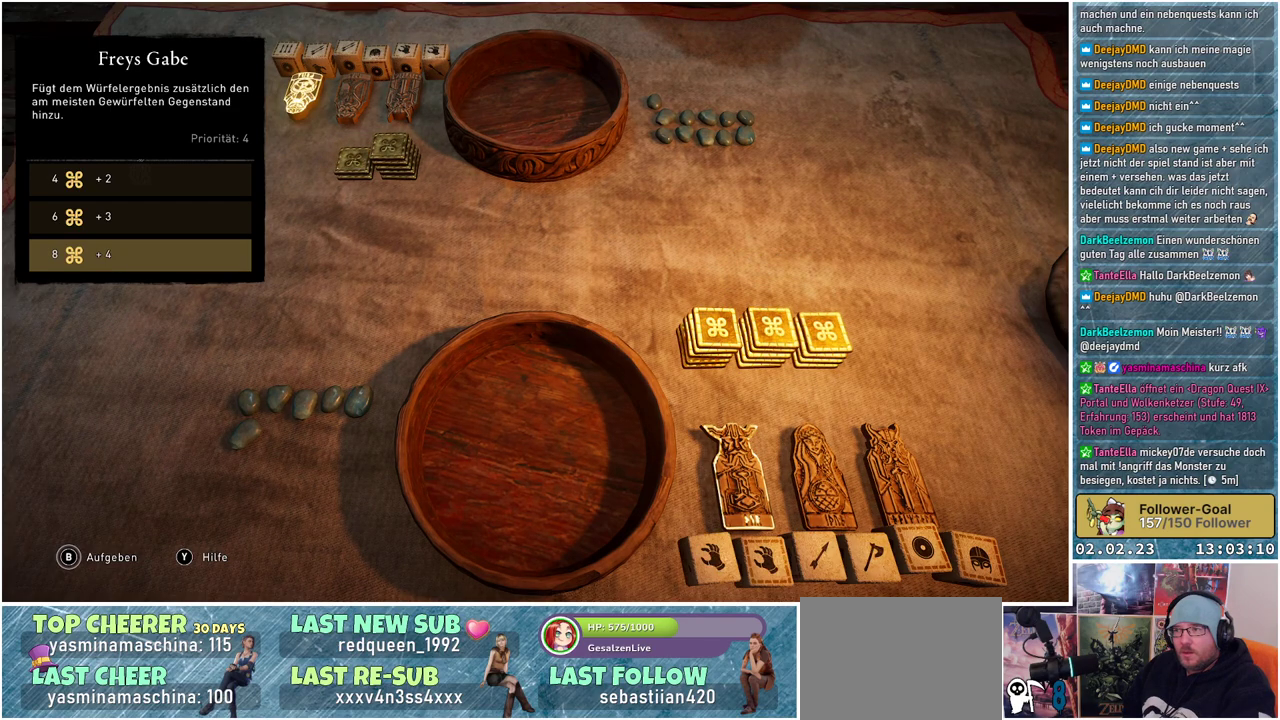
{"buttons": ["A"], "left_stick": "center", "right_stick": "center", "events": []}
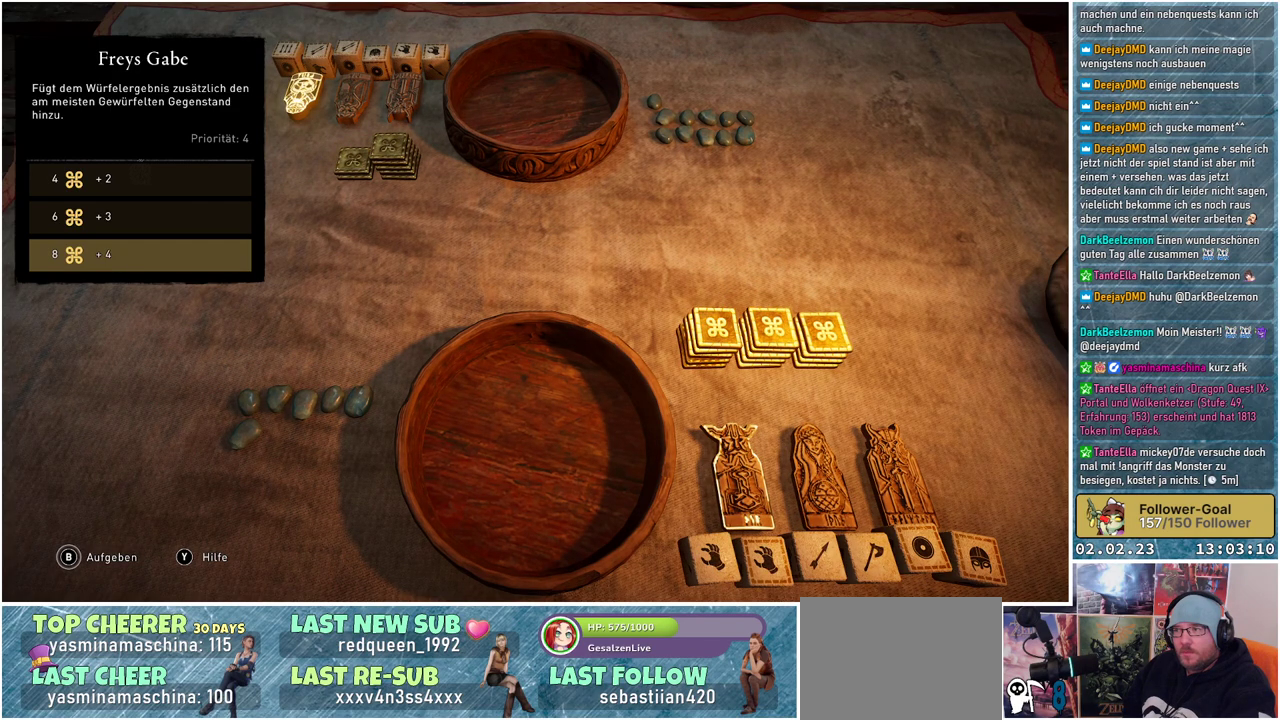
{"buttons": ["A"], "left_stick": "center", "right_stick": "center", "events": []}
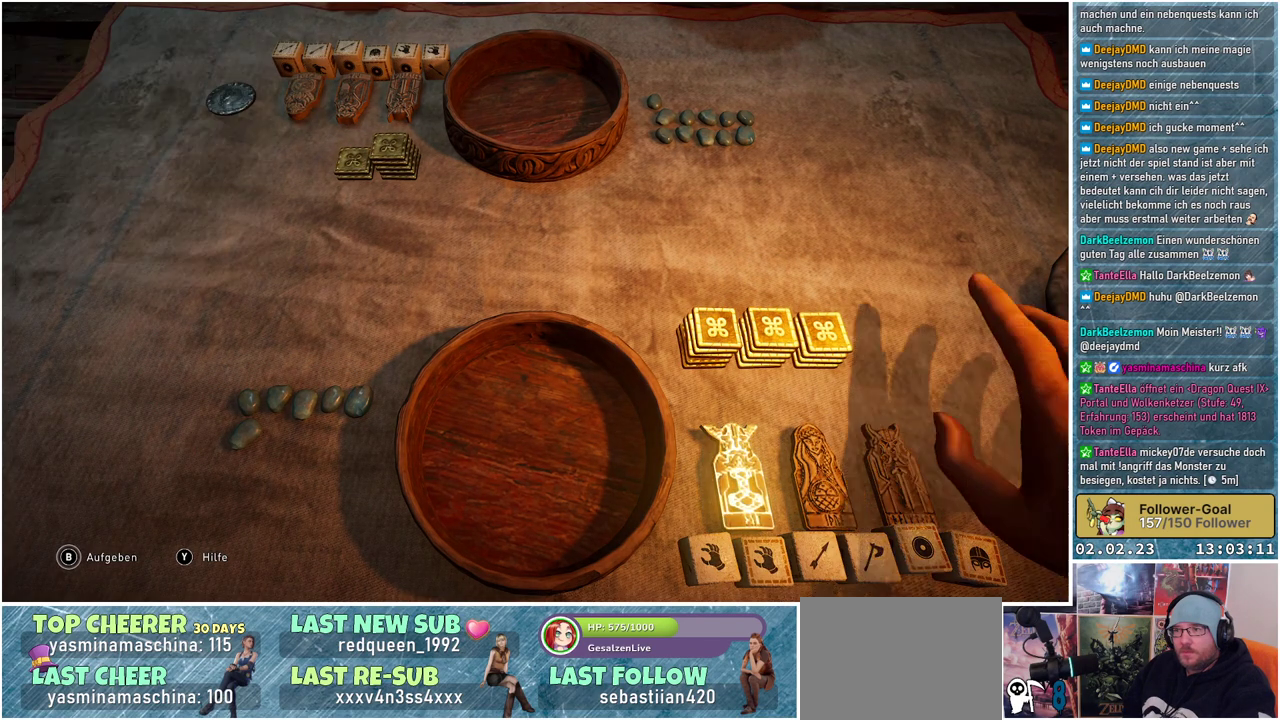
{"buttons": ["A"], "left_stick": "center", "right_stick": "center", "events": []}
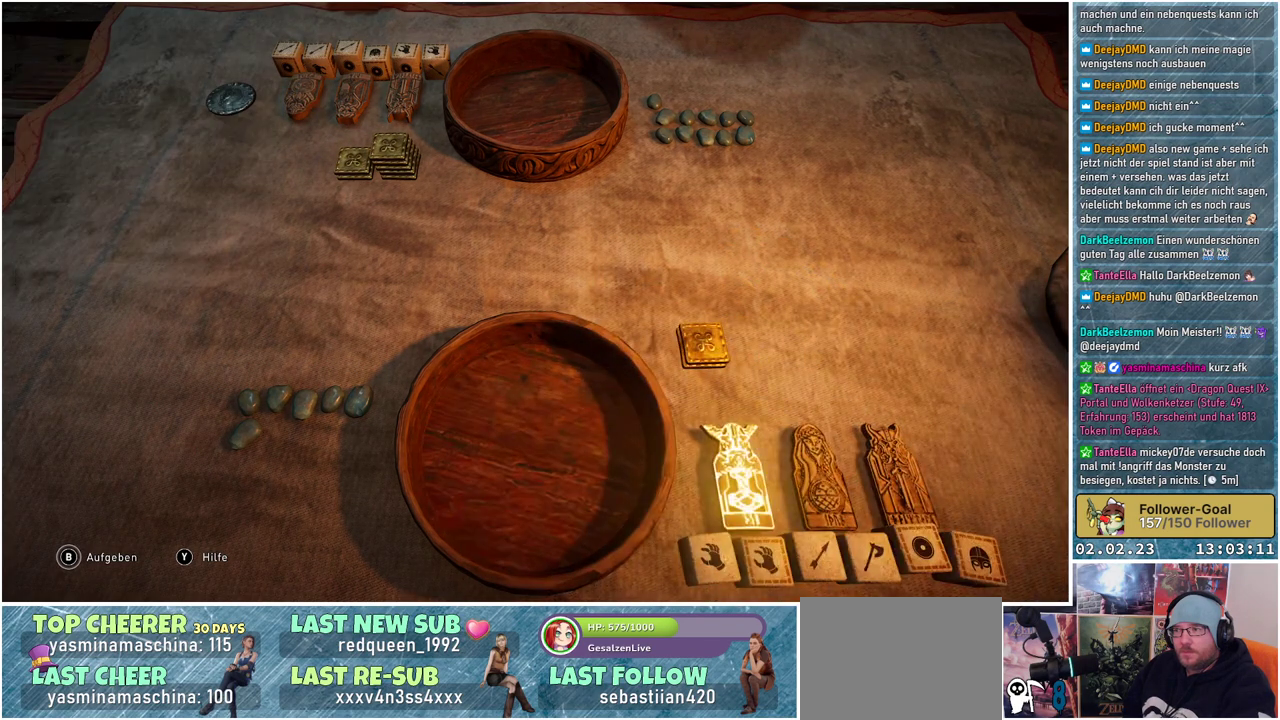
{"buttons": ["A"], "left_stick": "center", "right_stick": "center", "events": []}
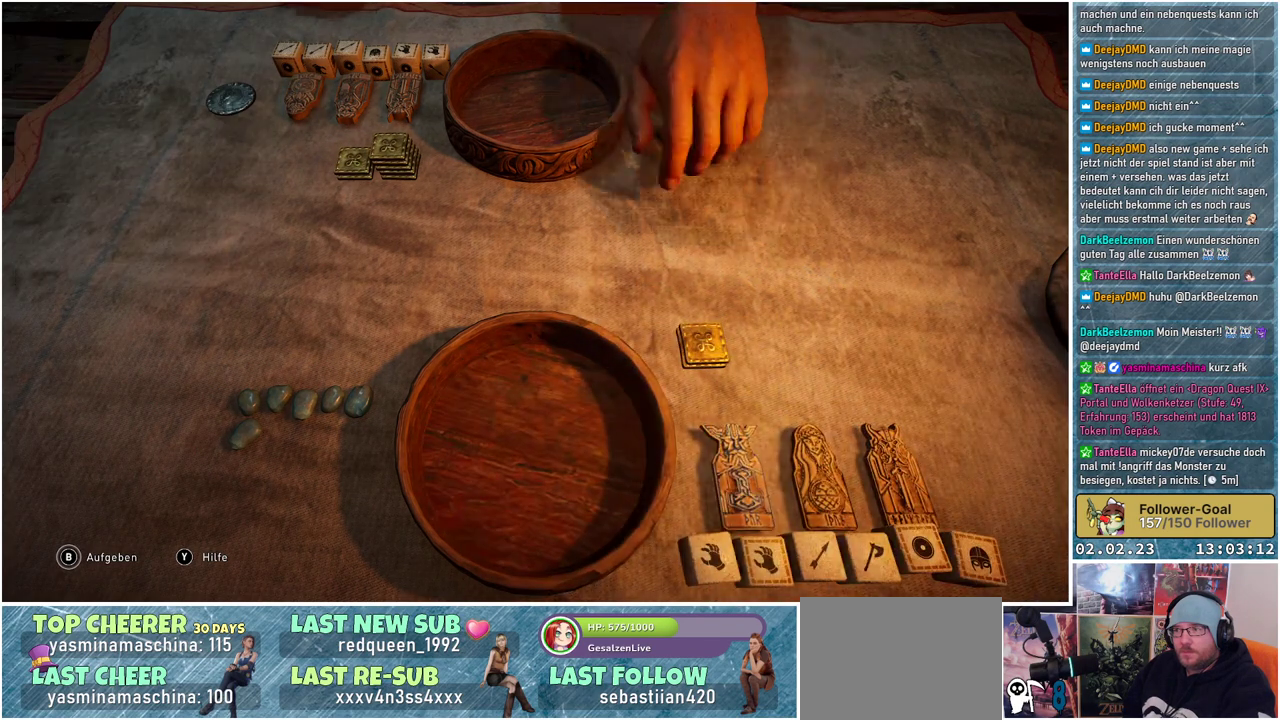
{"buttons": ["A"], "left_stick": "center", "right_stick": "center", "events": []}
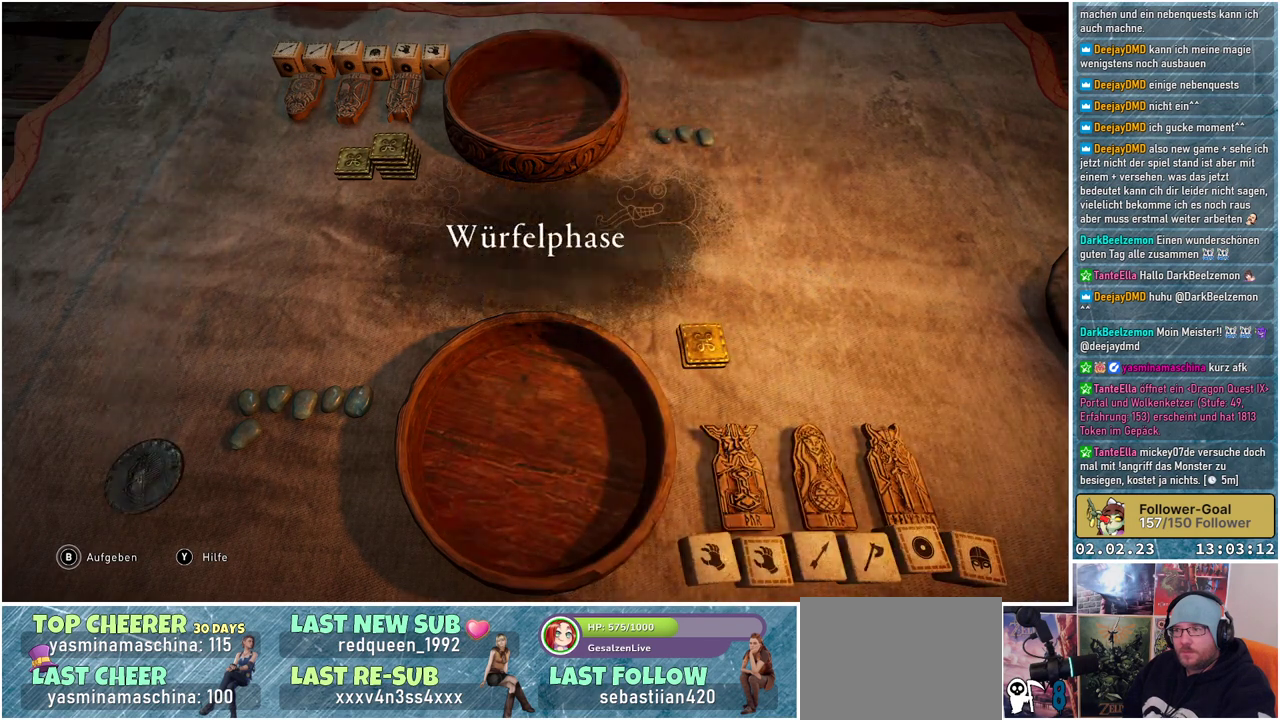
{"buttons": [], "left_stick": "center", "right_stick": "center", "events": [[167, "A", "up"]]}
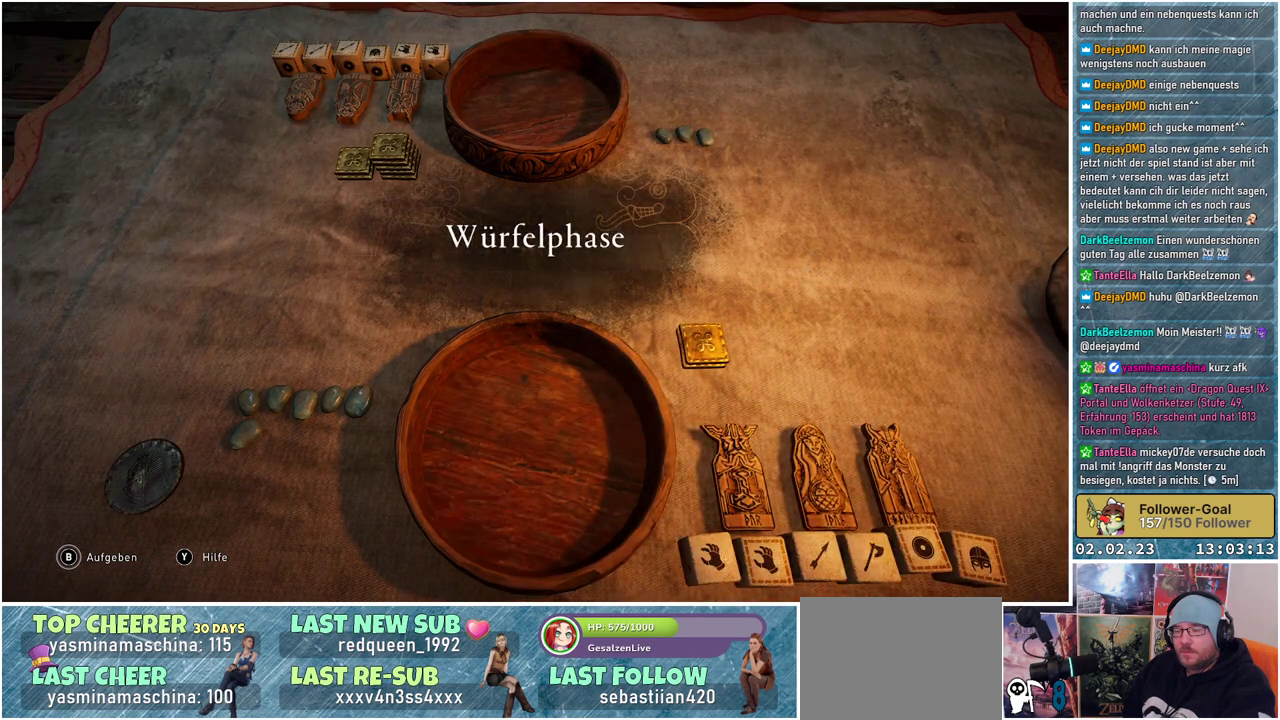
{"buttons": [], "left_stick": "center", "right_stick": "center", "events": []}
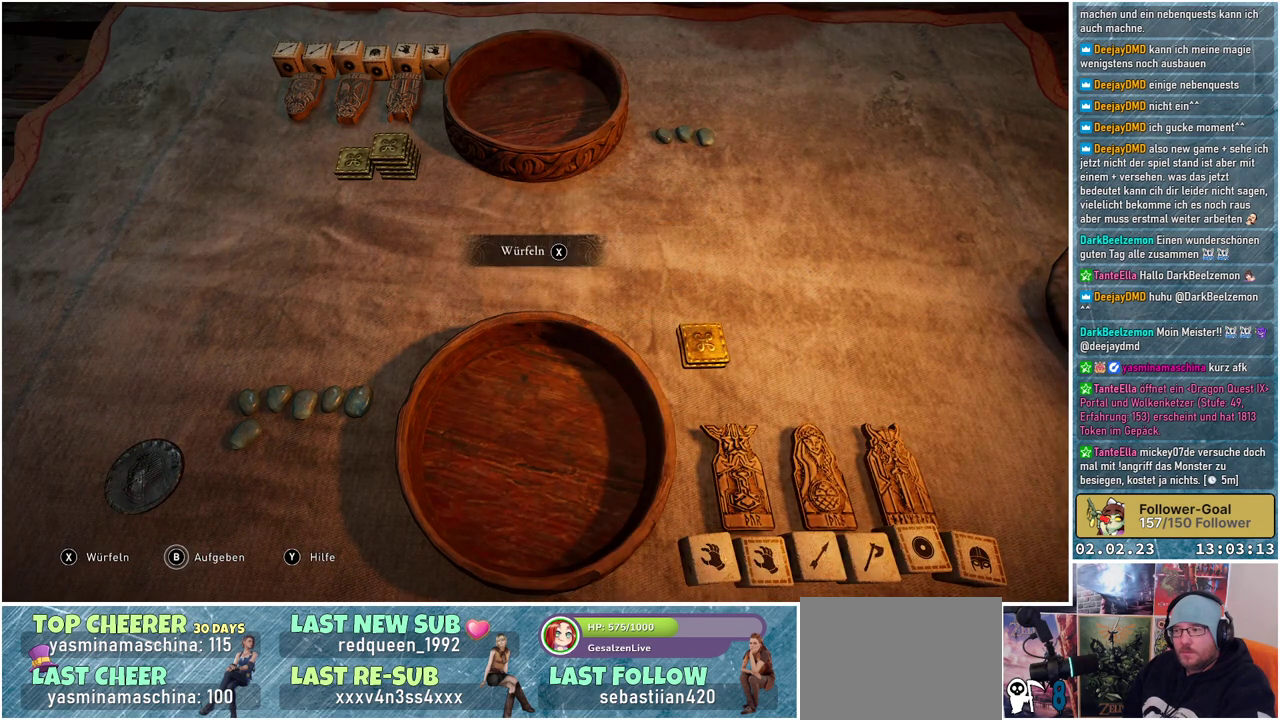
{"buttons": [], "left_stick": "center", "right_stick": "center", "events": []}
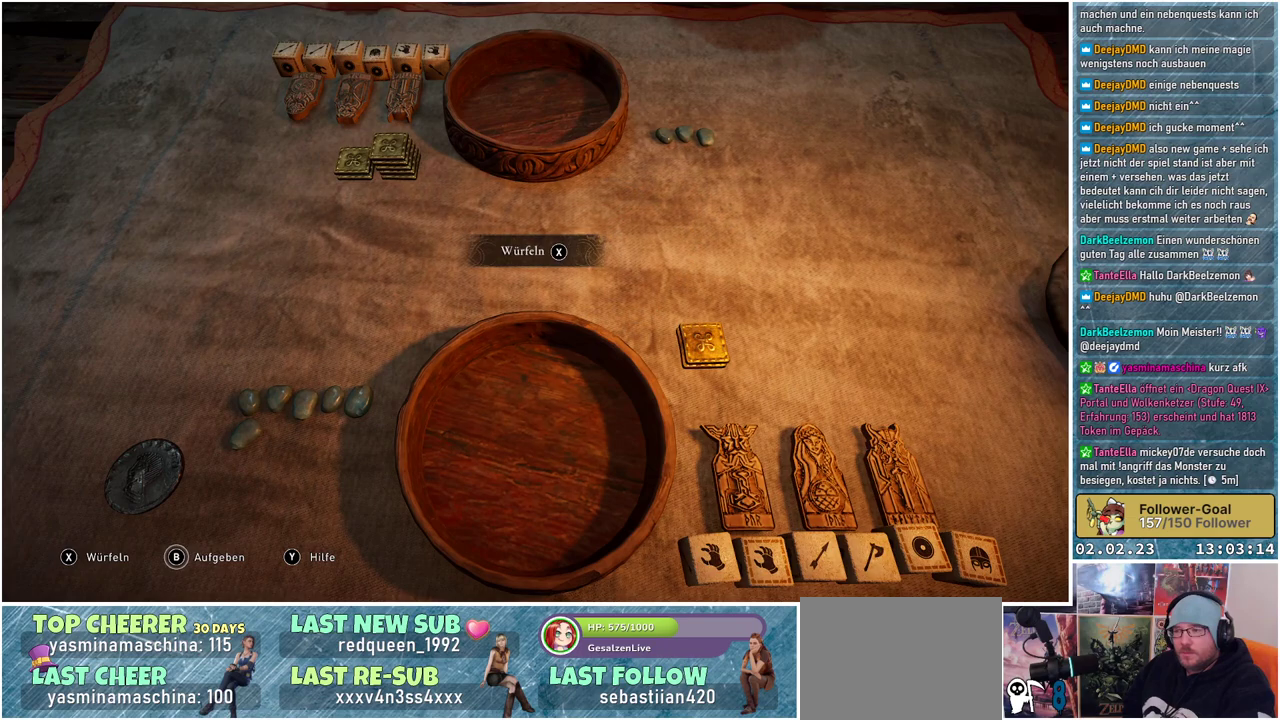
{"buttons": [], "left_stick": "center", "right_stick": "center", "events": [[300, "X", "down"], [450, "X", "up"]]}
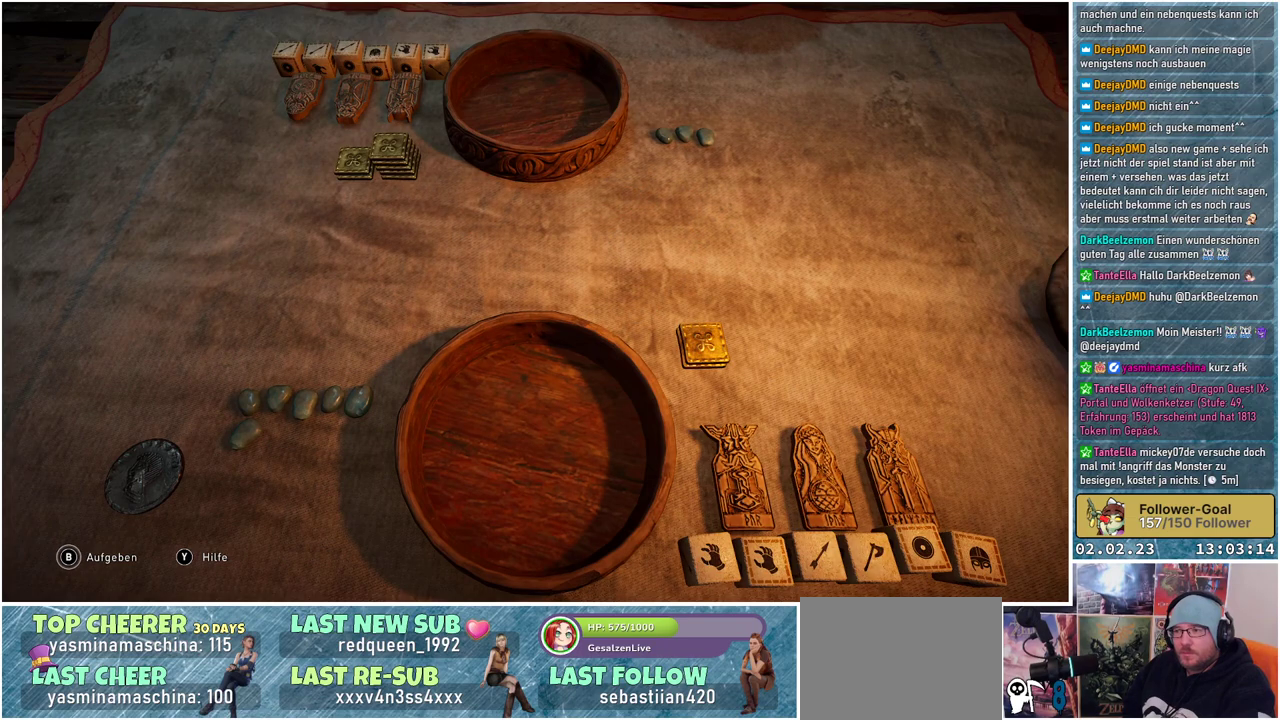
{"buttons": [], "left_stick": "center", "right_stick": "center", "events": []}
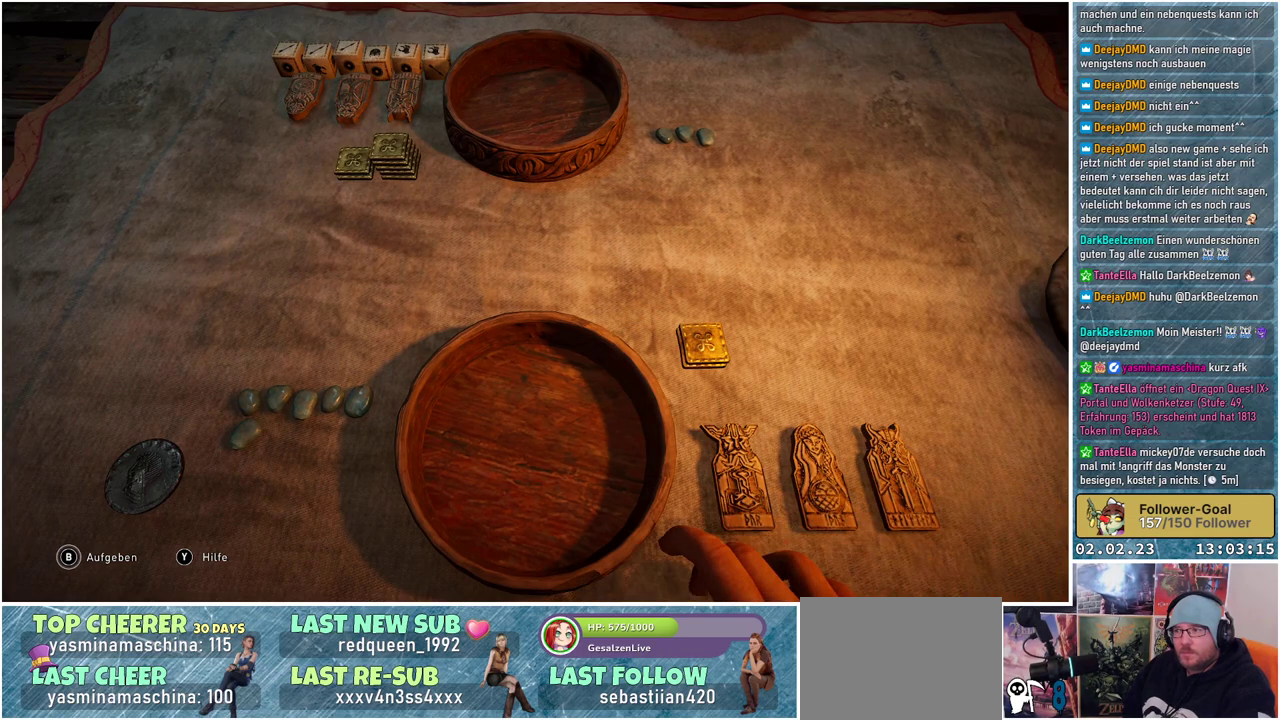
{"buttons": [], "left_stick": "center", "right_stick": "center", "events": []}
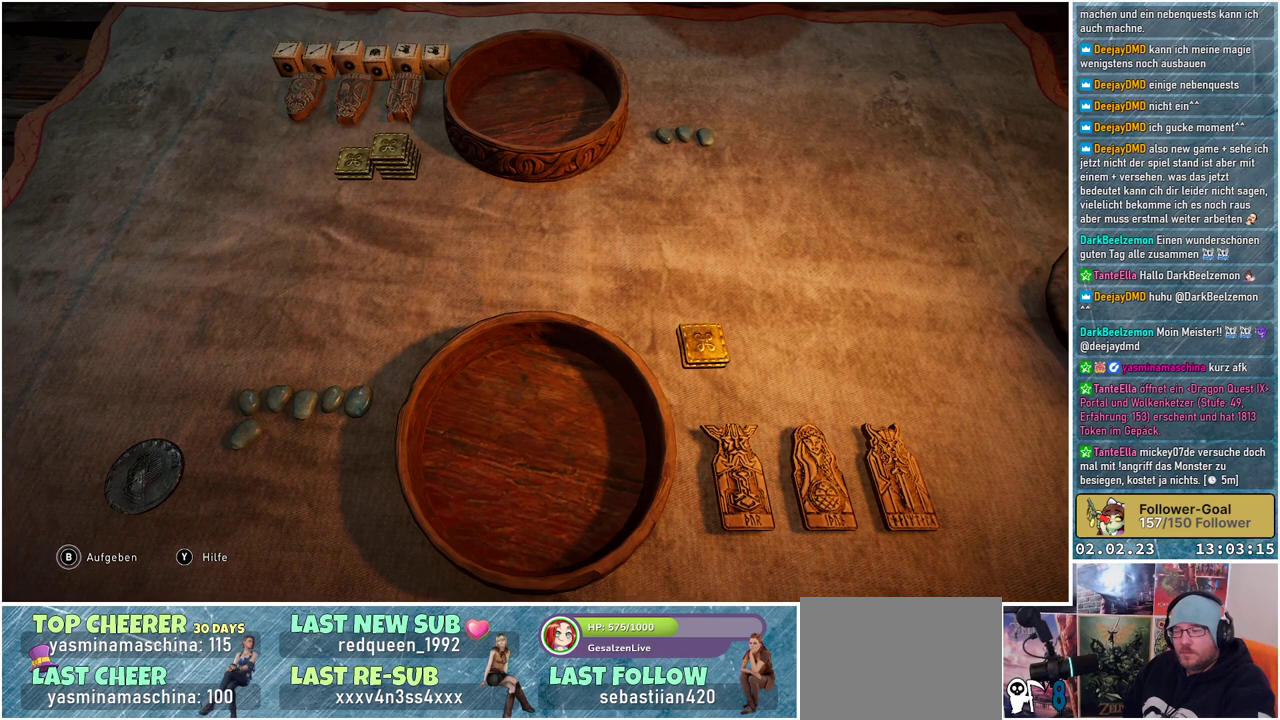
{"buttons": [], "left_stick": "center", "right_stick": "center", "events": []}
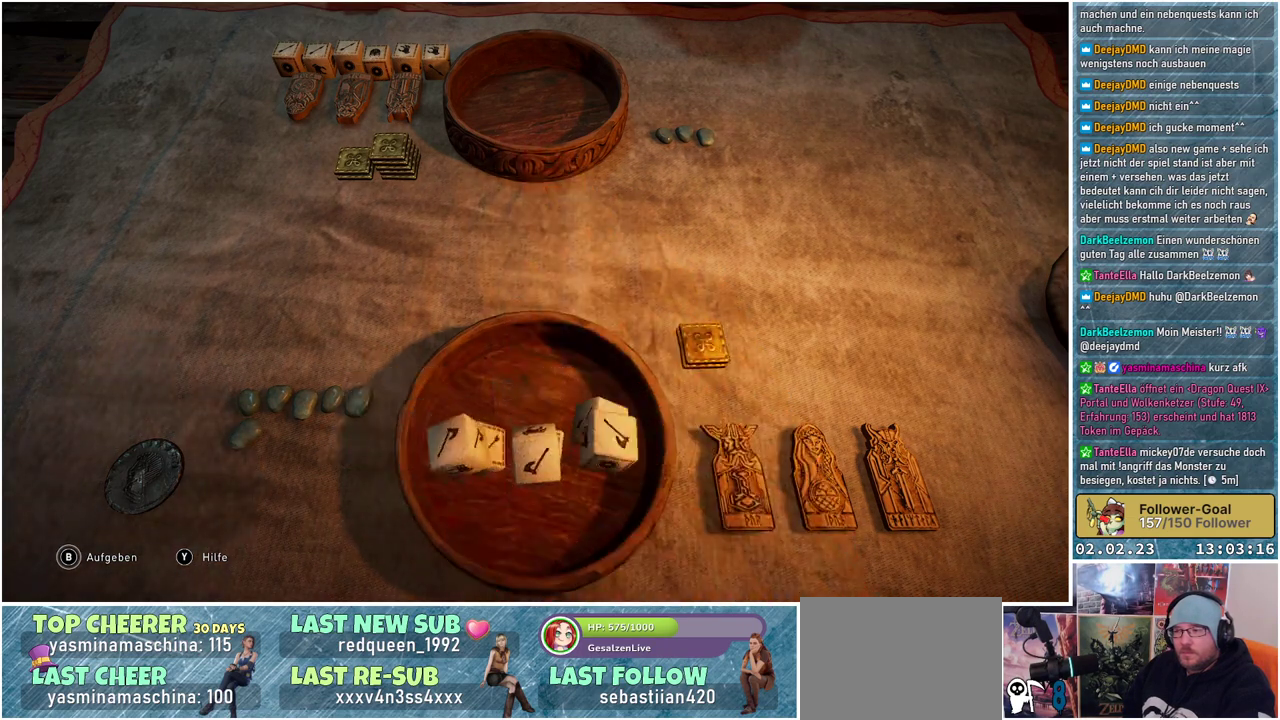
{"buttons": [], "left_stick": "center", "right_stick": "center", "events": []}
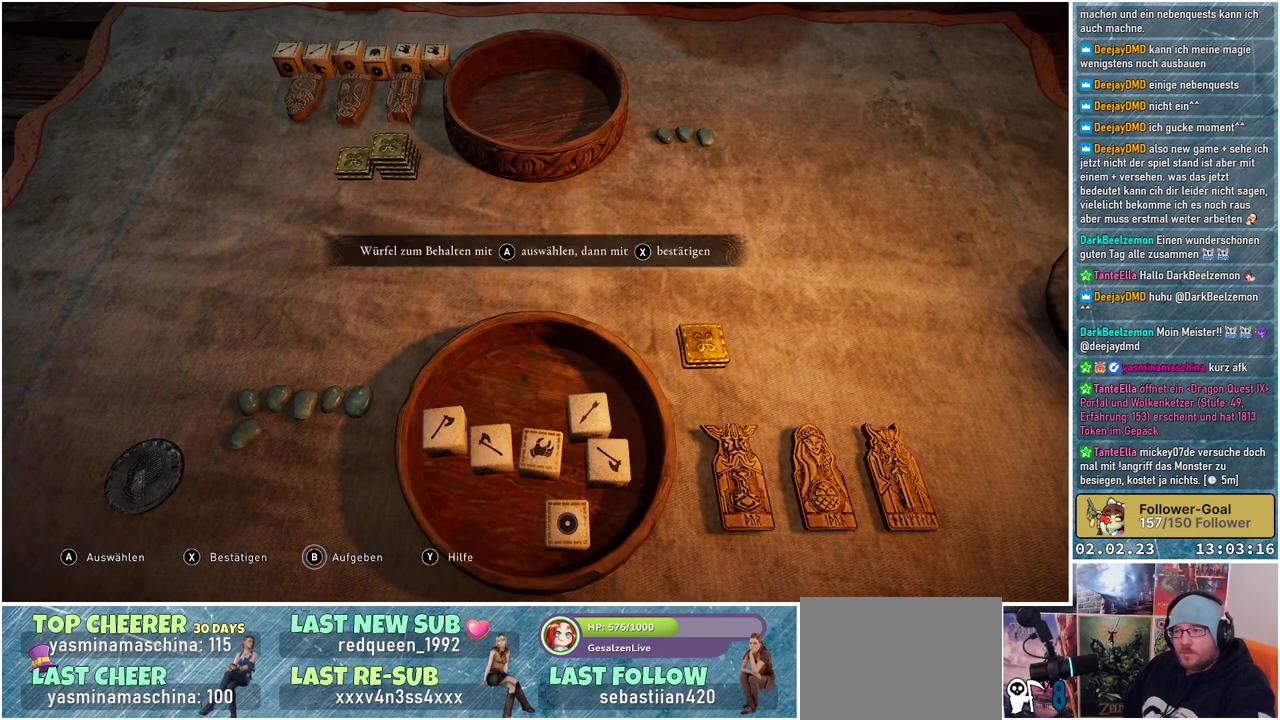
{"buttons": [], "left_stick": "up-right", "right_stick": "center", "events": [[334, "left_stick", "right"], [501, "left_stick", "up-right"]]}
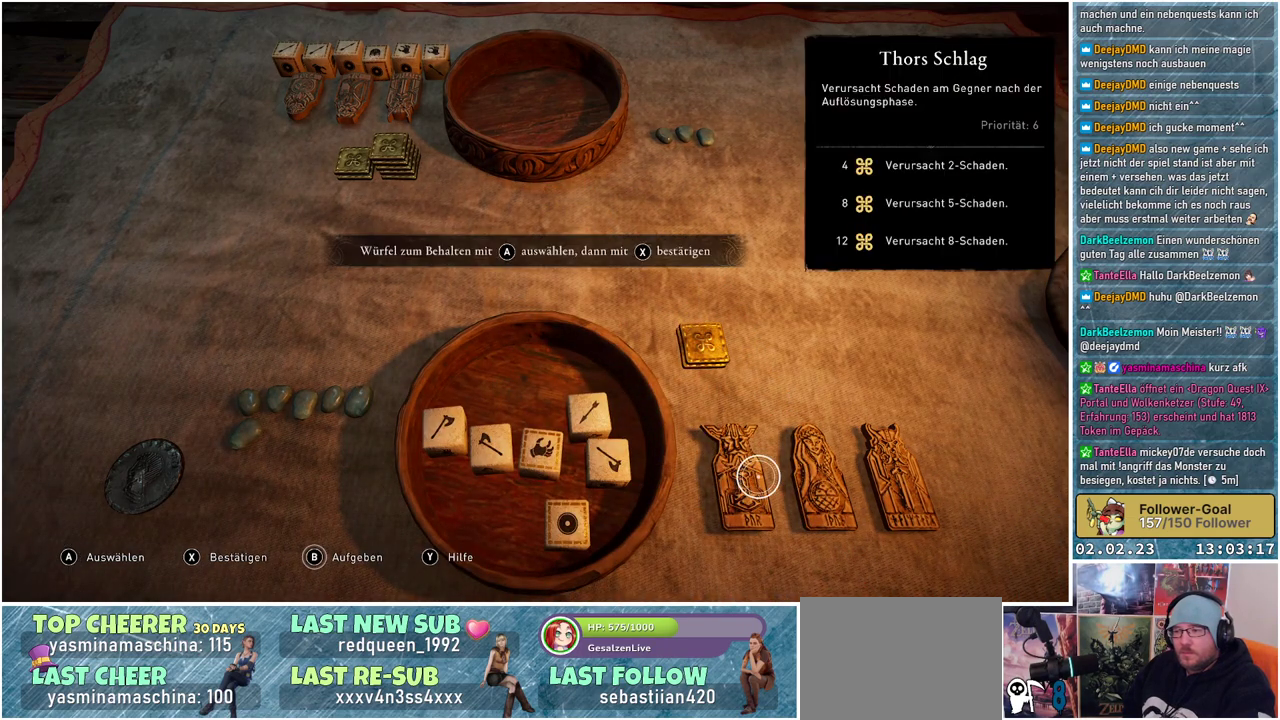
{"buttons": [], "left_stick": "left", "right_stick": "center", "events": [[150, "left_stick", "left"]]}
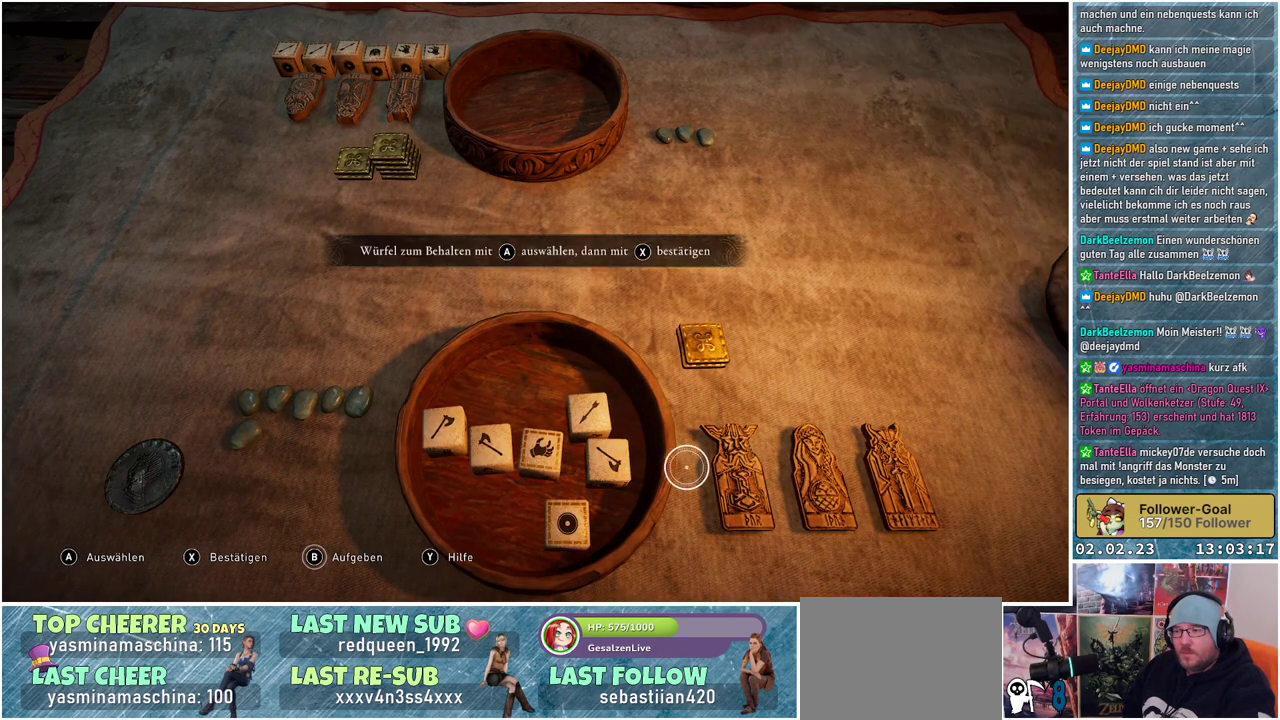
{"buttons": [], "left_stick": "up-left", "right_stick": "center", "events": [[451, "left_stick", "up-left"]]}
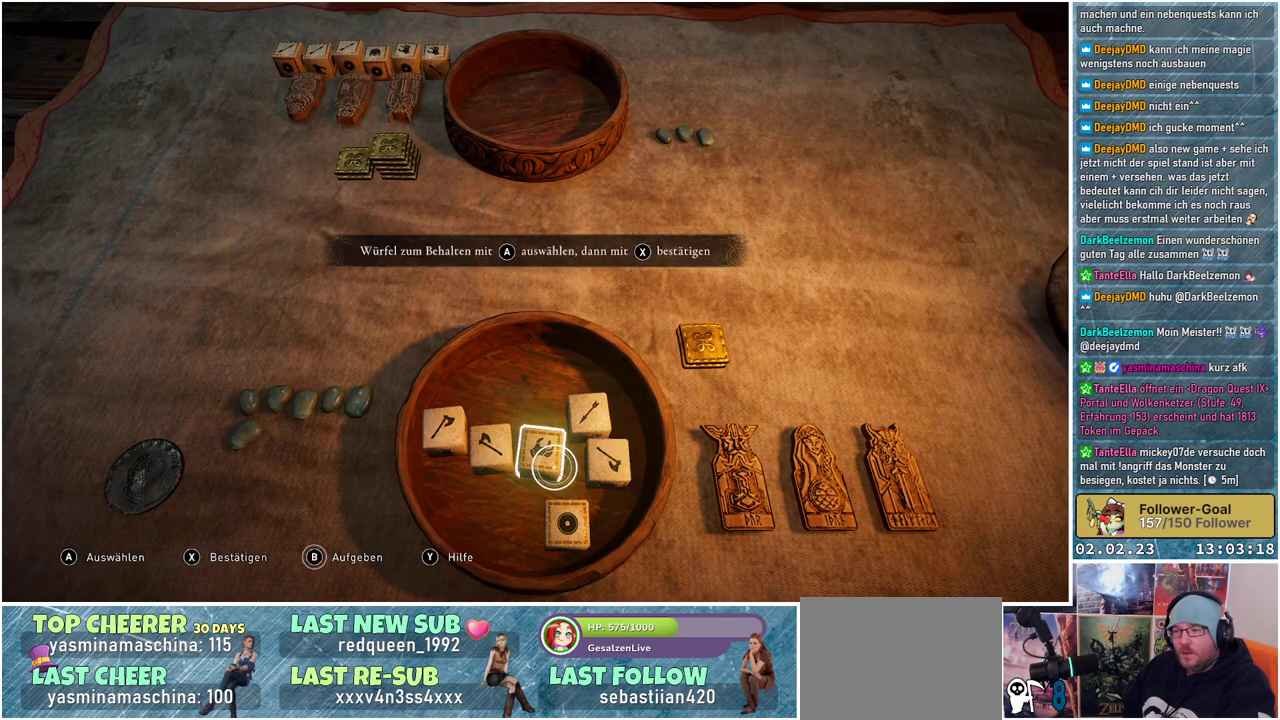
{"buttons": [], "left_stick": "down", "right_stick": "center", "events": [[133, "left_stick", "center"], [200, "A", "down"], [334, "A", "up"], [384, "left_stick", "down"]]}
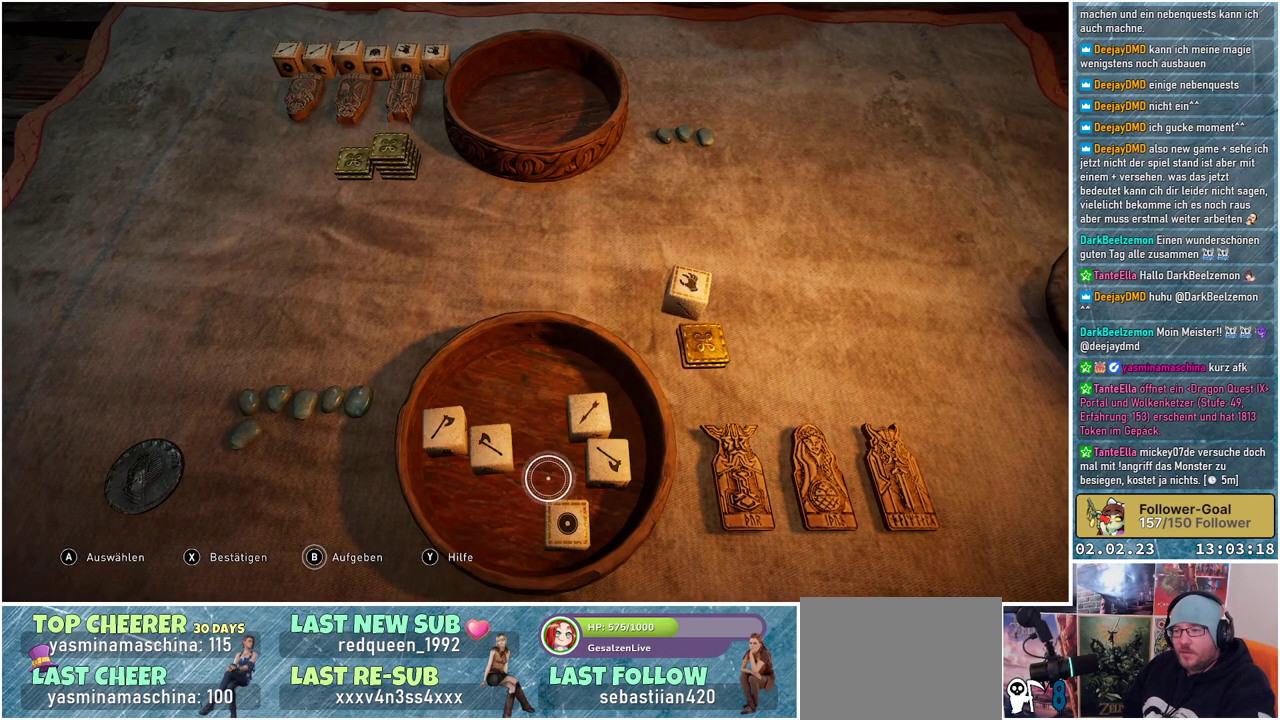
{"buttons": [], "left_stick": "up", "right_stick": "center", "events": [[201, "left_stick", "right"], [234, "A", "down"], [284, "left_stick", "center"], [367, "A", "up"], [484, "left_stick", "up"]]}
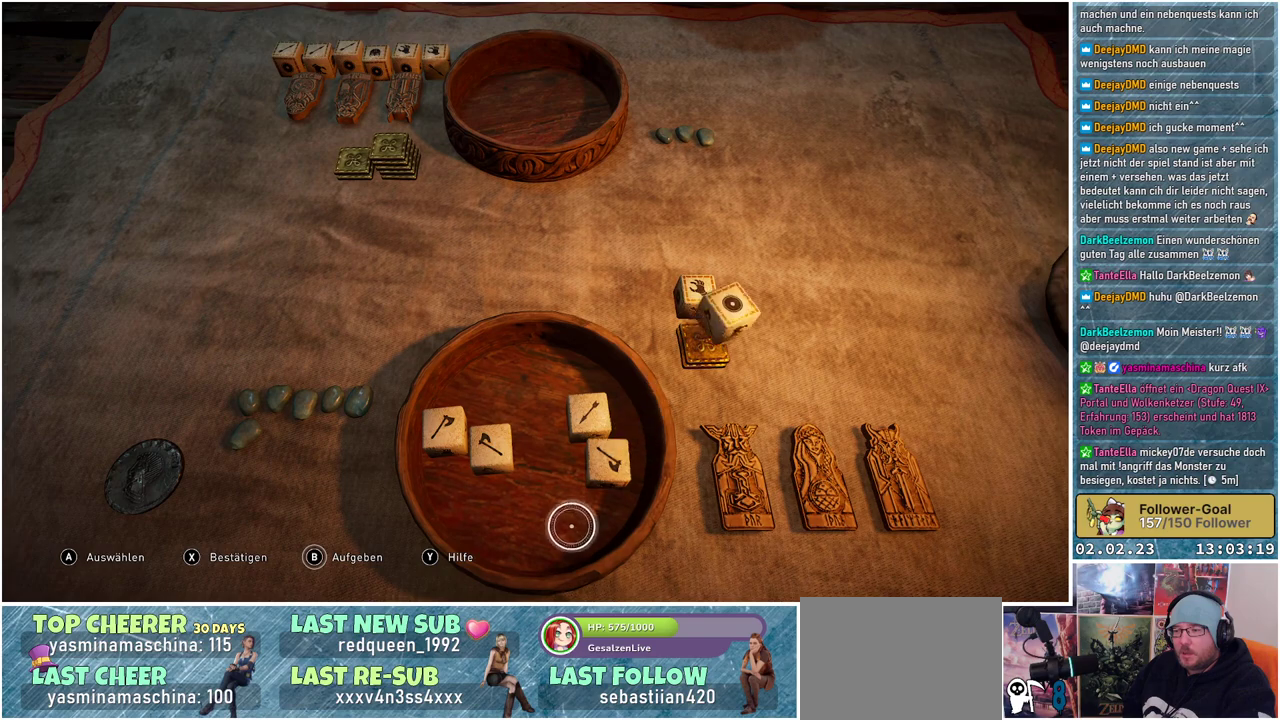
{"buttons": [], "left_stick": "center", "right_stick": "center", "events": [[117, "left_stick", "center"], [167, "X", "down"], [250, "X", "up"]]}
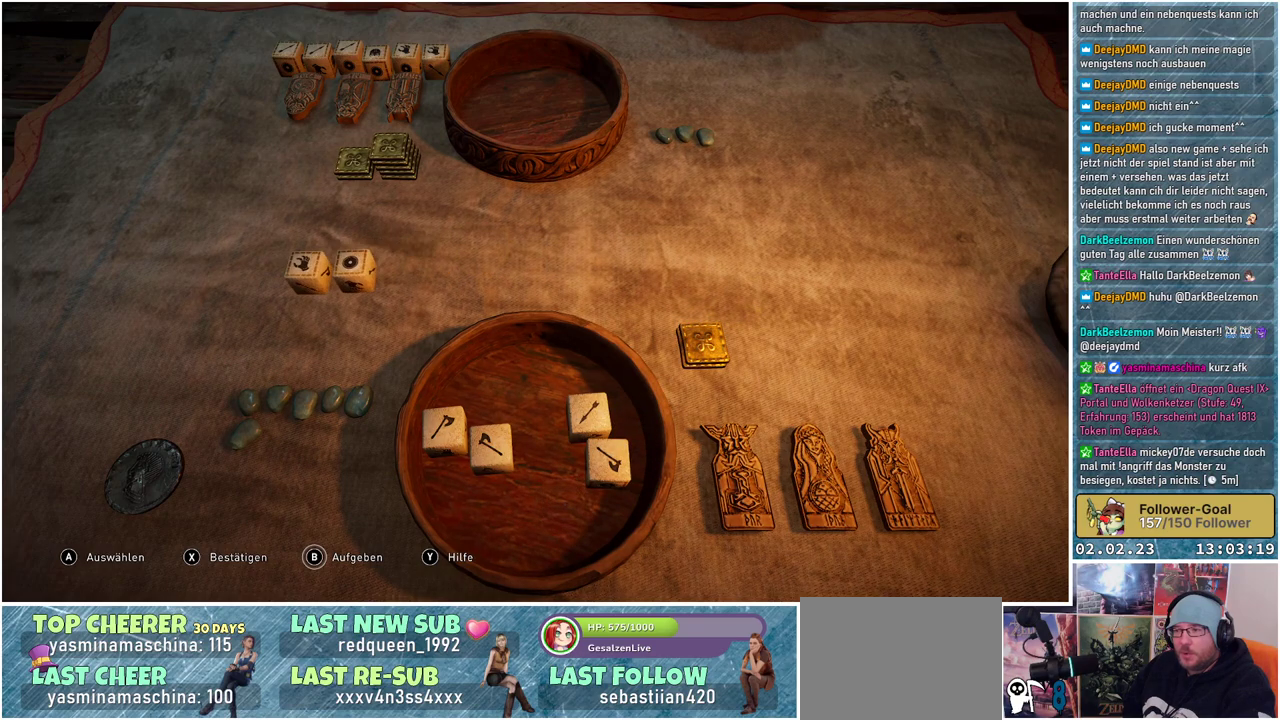
{"buttons": [], "left_stick": "center", "right_stick": "center", "events": []}